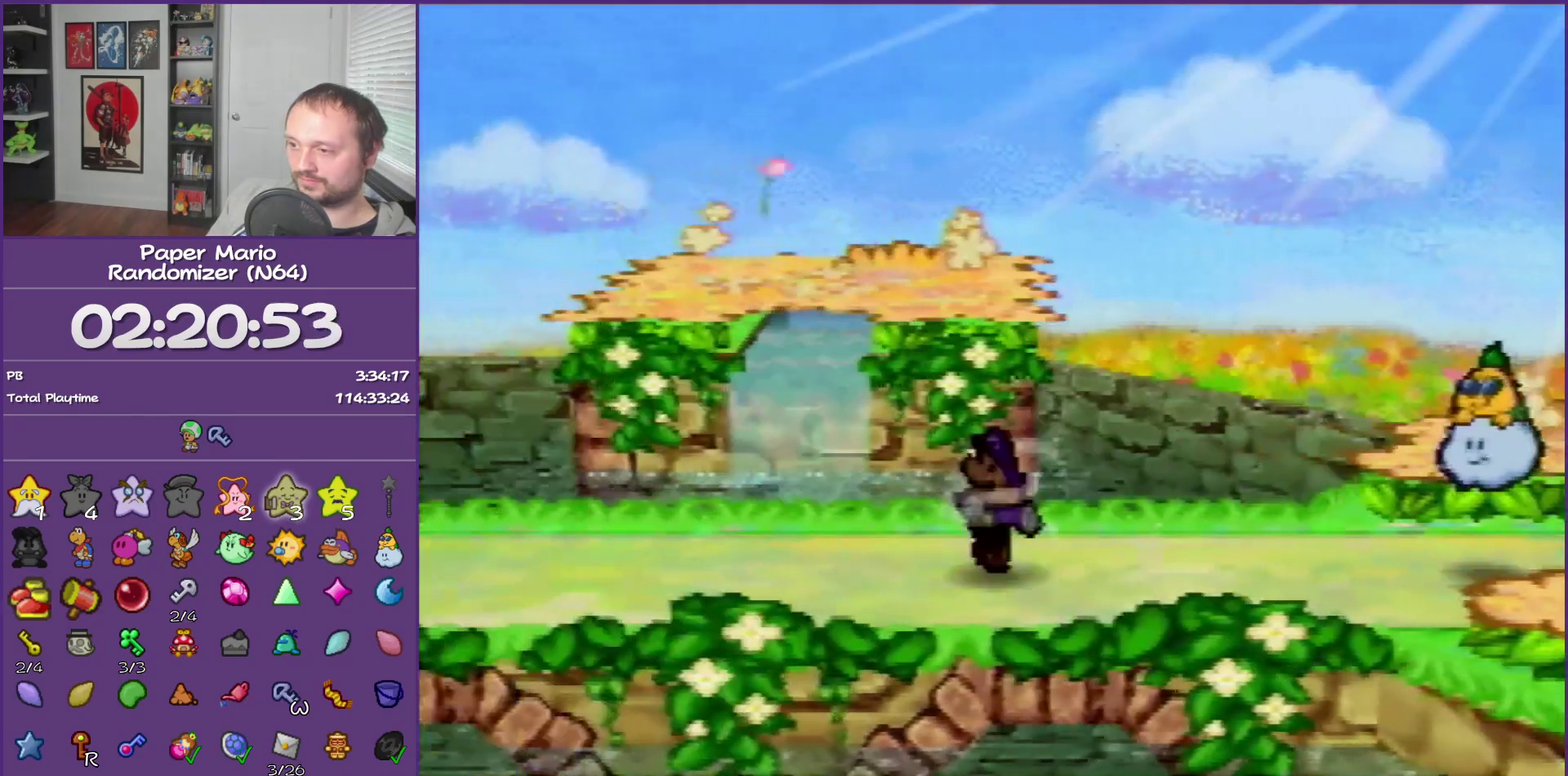
Gameplay with a controller (Nintendo layout); each line is a JSON object with the inputs held at the frame after it. "events" lists button and stick changes between this image and that frame as [ms after this image, input, new state], when the widget could be followed in between. This overlay highlights the sticks when they move; stick clicks (L3) are not distinguishable. Not read: L3 R3.
{"buttons": ["Z"], "left_stick": "left", "events": [[67, "A", "up"], [467, "Z", "down"]]}
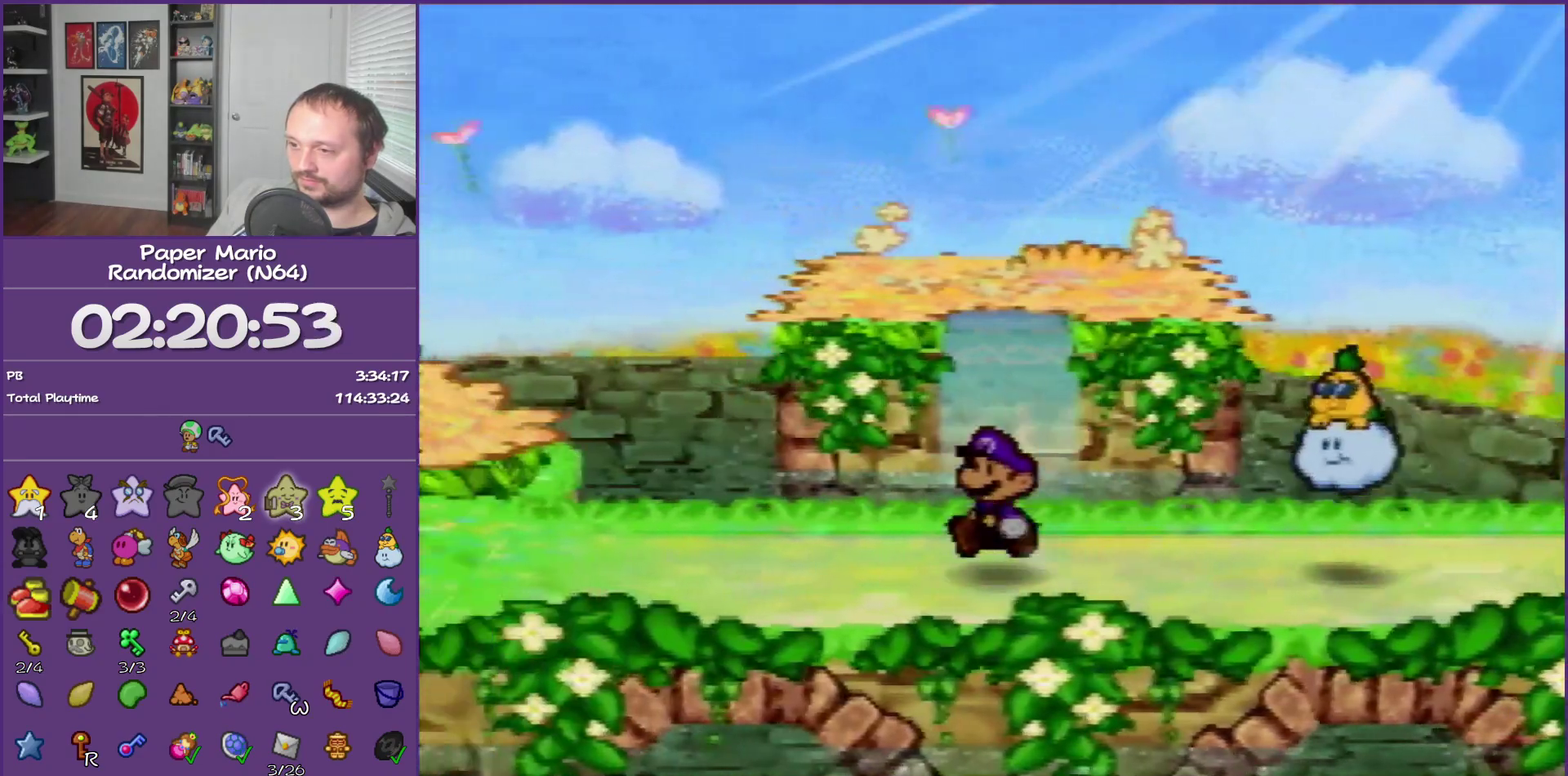
{"buttons": ["A"], "left_stick": "left", "events": [[100, "Z", "up"], [500, "A", "down"]]}
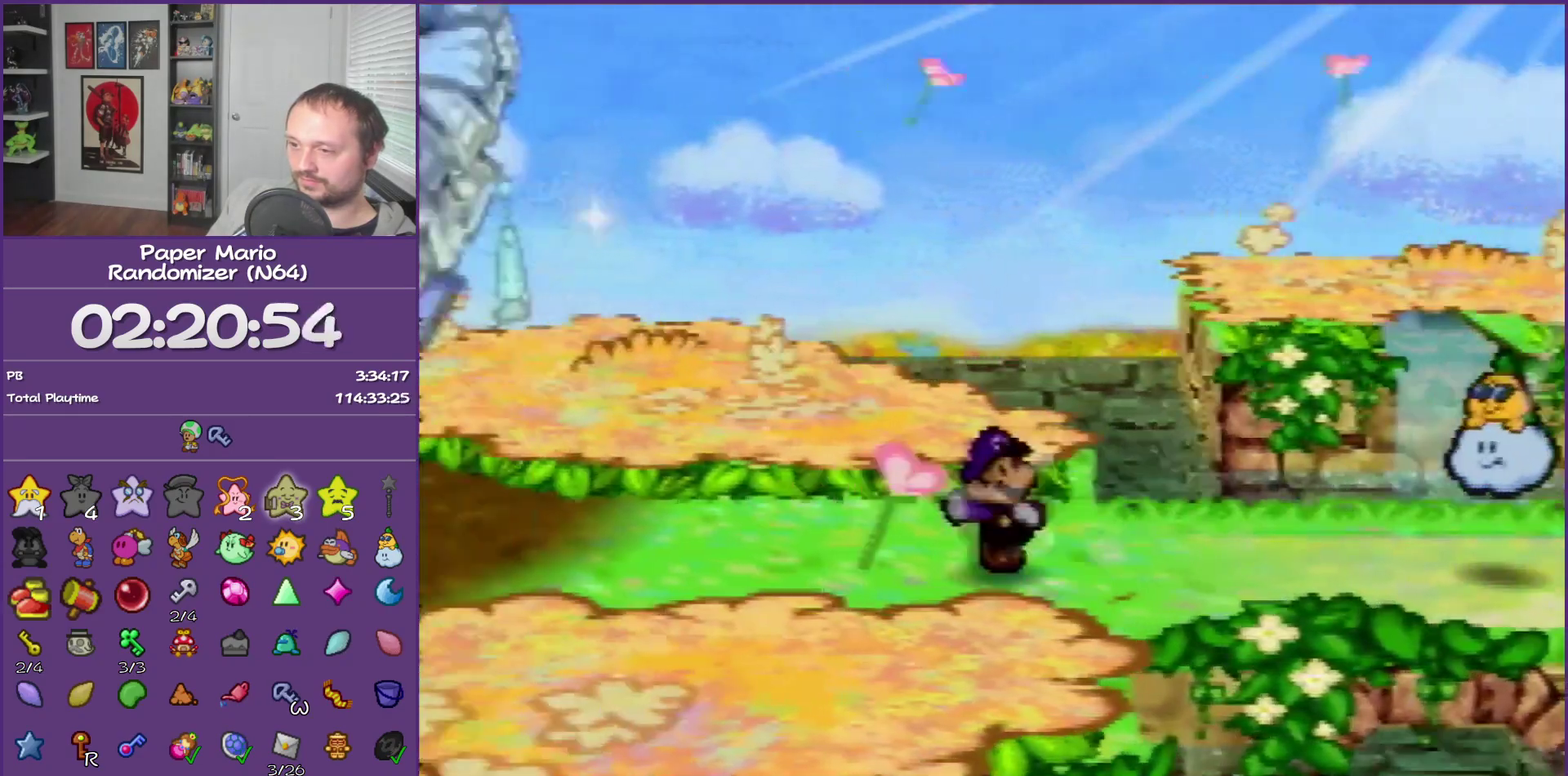
{"buttons": [], "left_stick": "left", "events": [[83, "A", "up"]]}
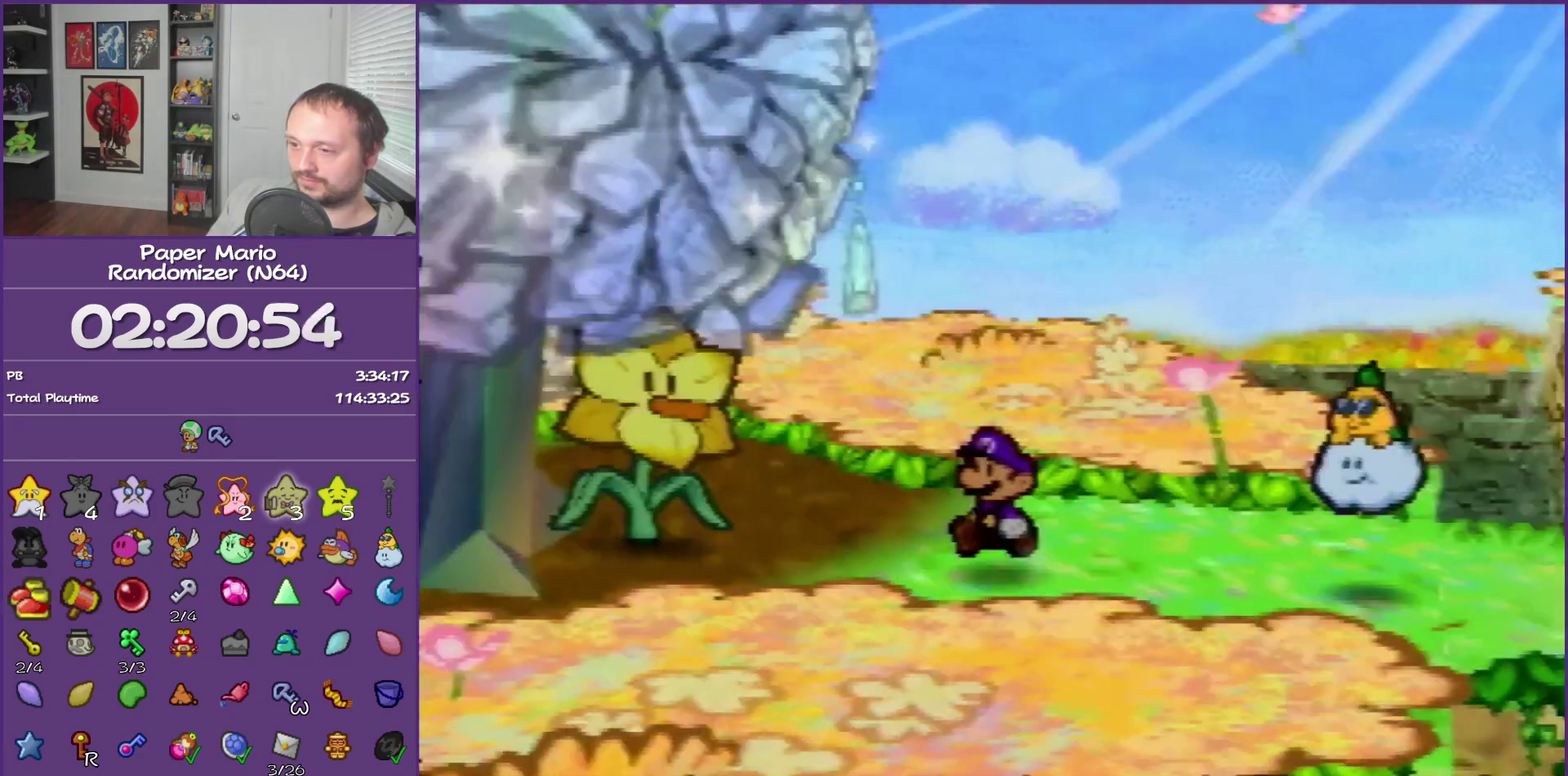
{"buttons": ["A"], "left_stick": "center", "events": [[317, "left_stick", "up-left"], [400, "A", "down"], [500, "left_stick", "center"]]}
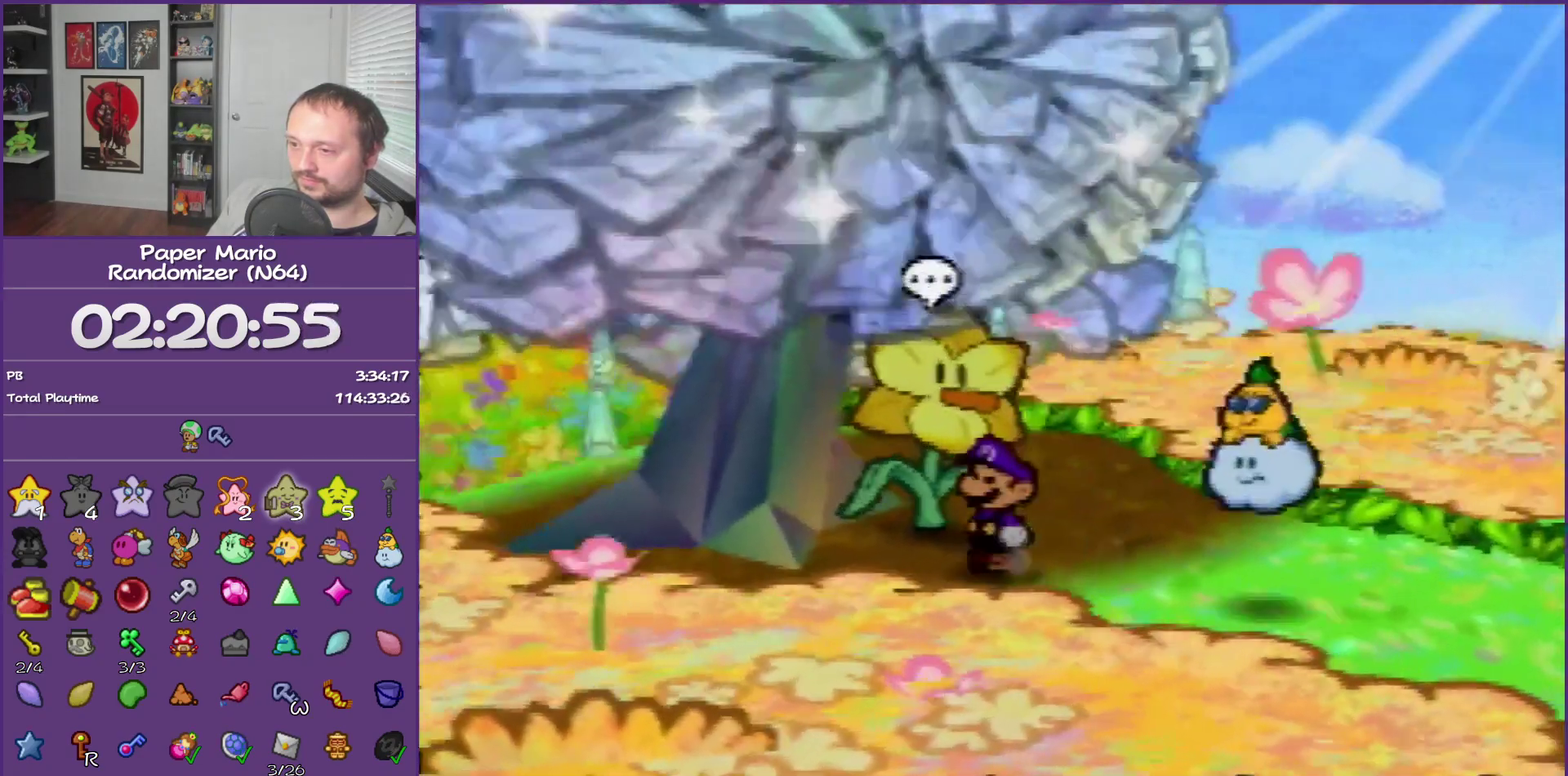
{"buttons": ["B"], "left_stick": "center", "events": [[117, "A", "up"], [217, "B", "down"]]}
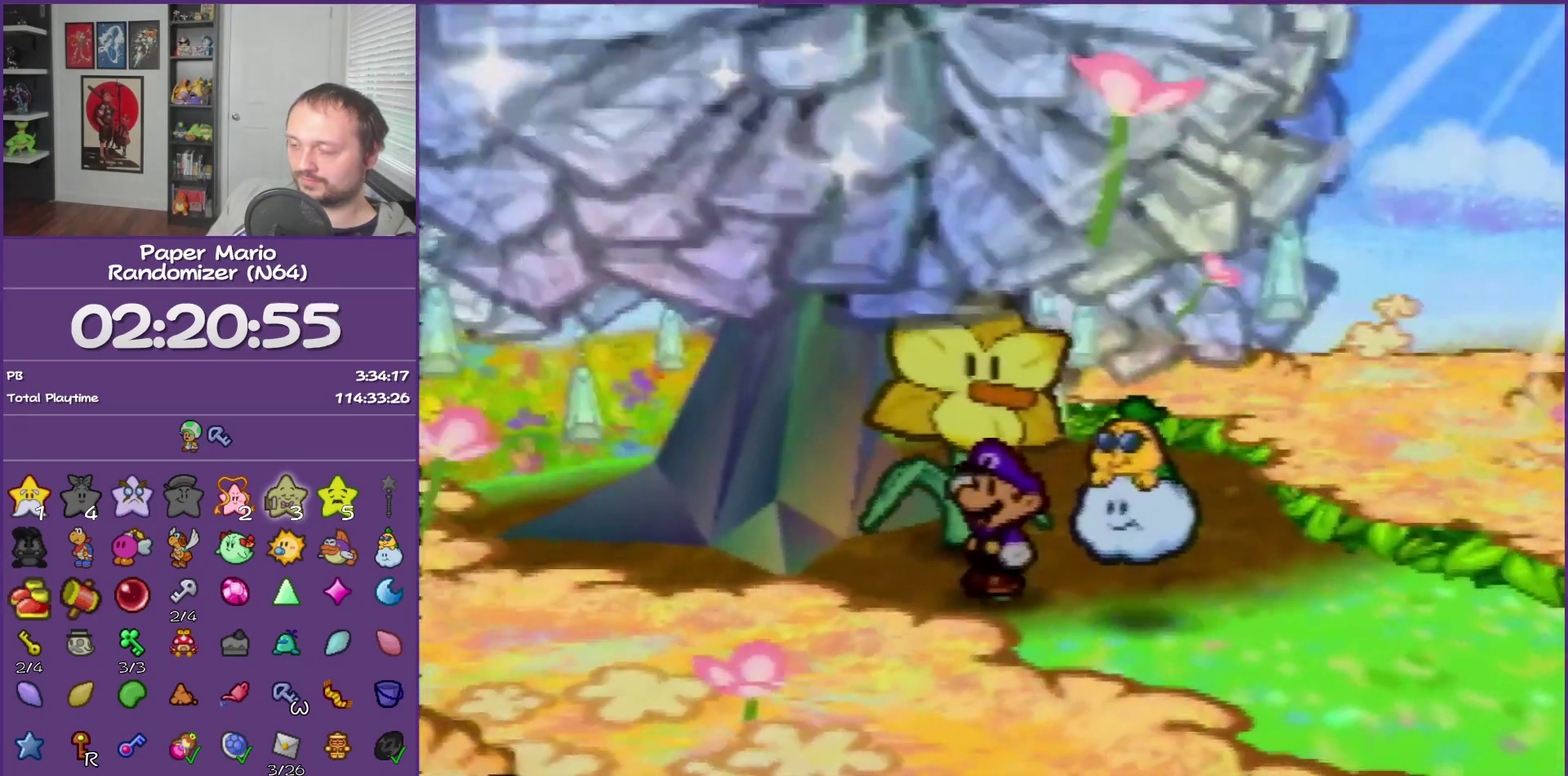
{"buttons": ["B"], "left_stick": "center", "events": []}
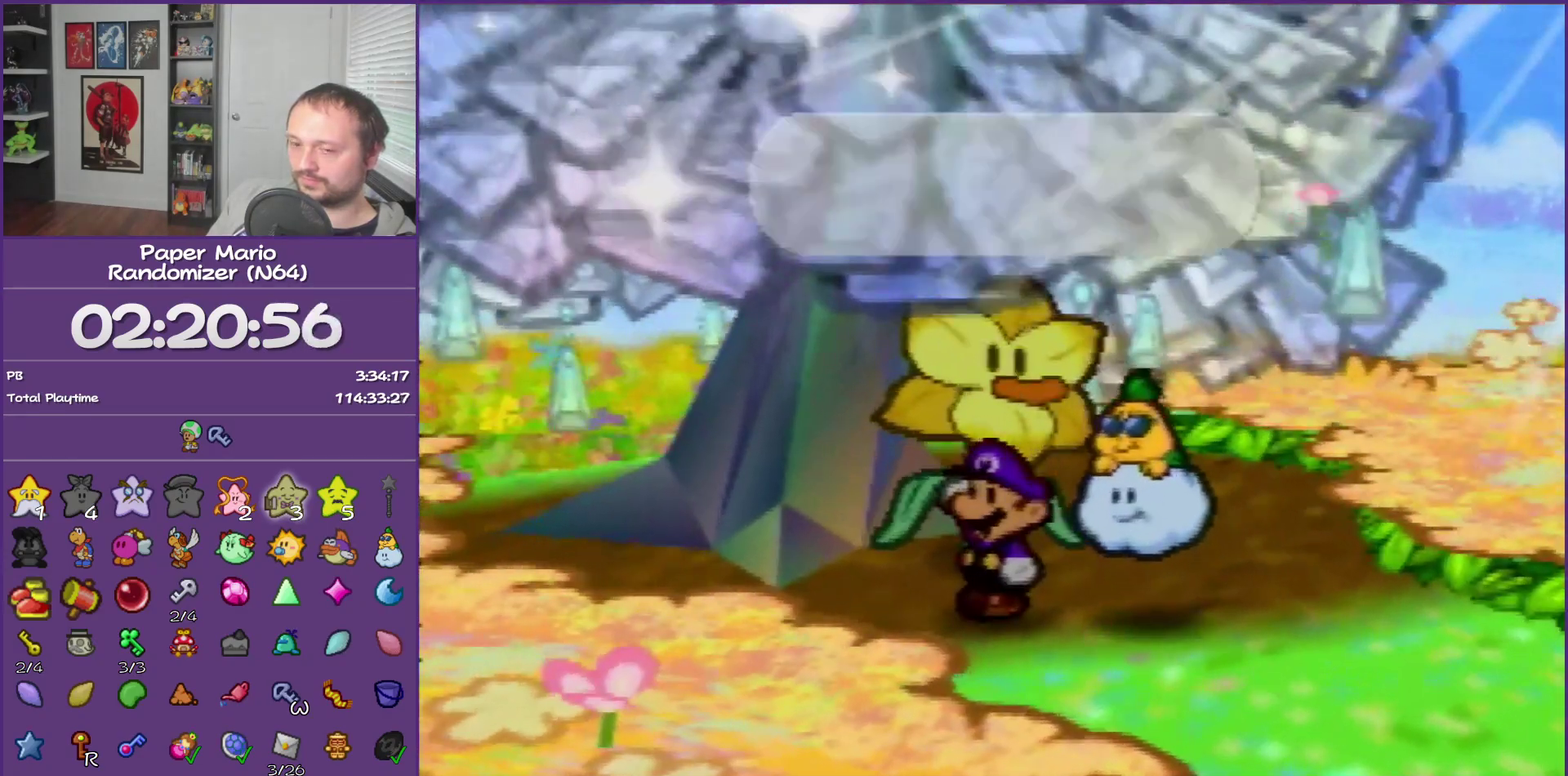
{"buttons": ["B"], "left_stick": "center", "events": []}
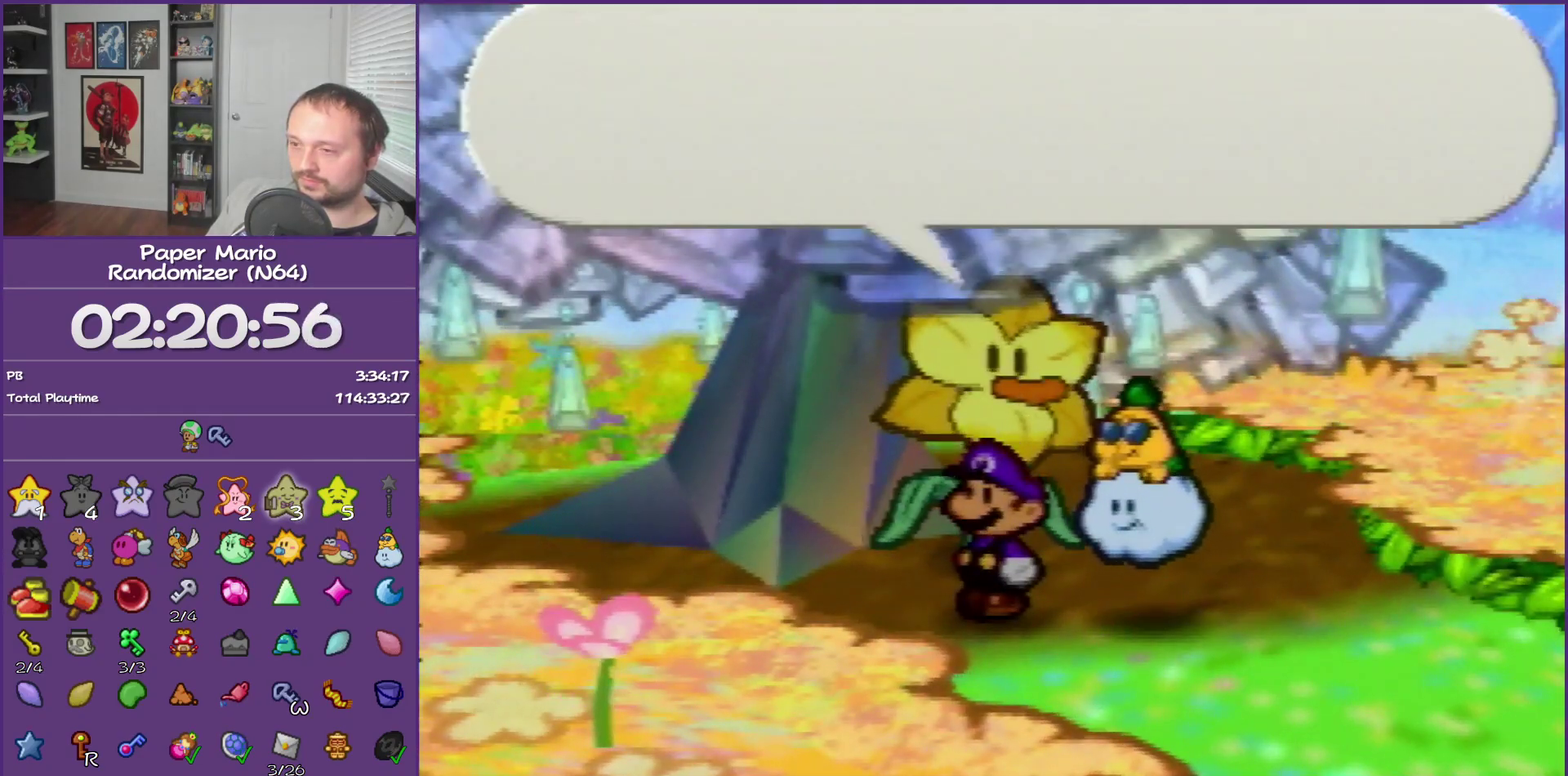
{"buttons": ["B"], "left_stick": "center", "events": []}
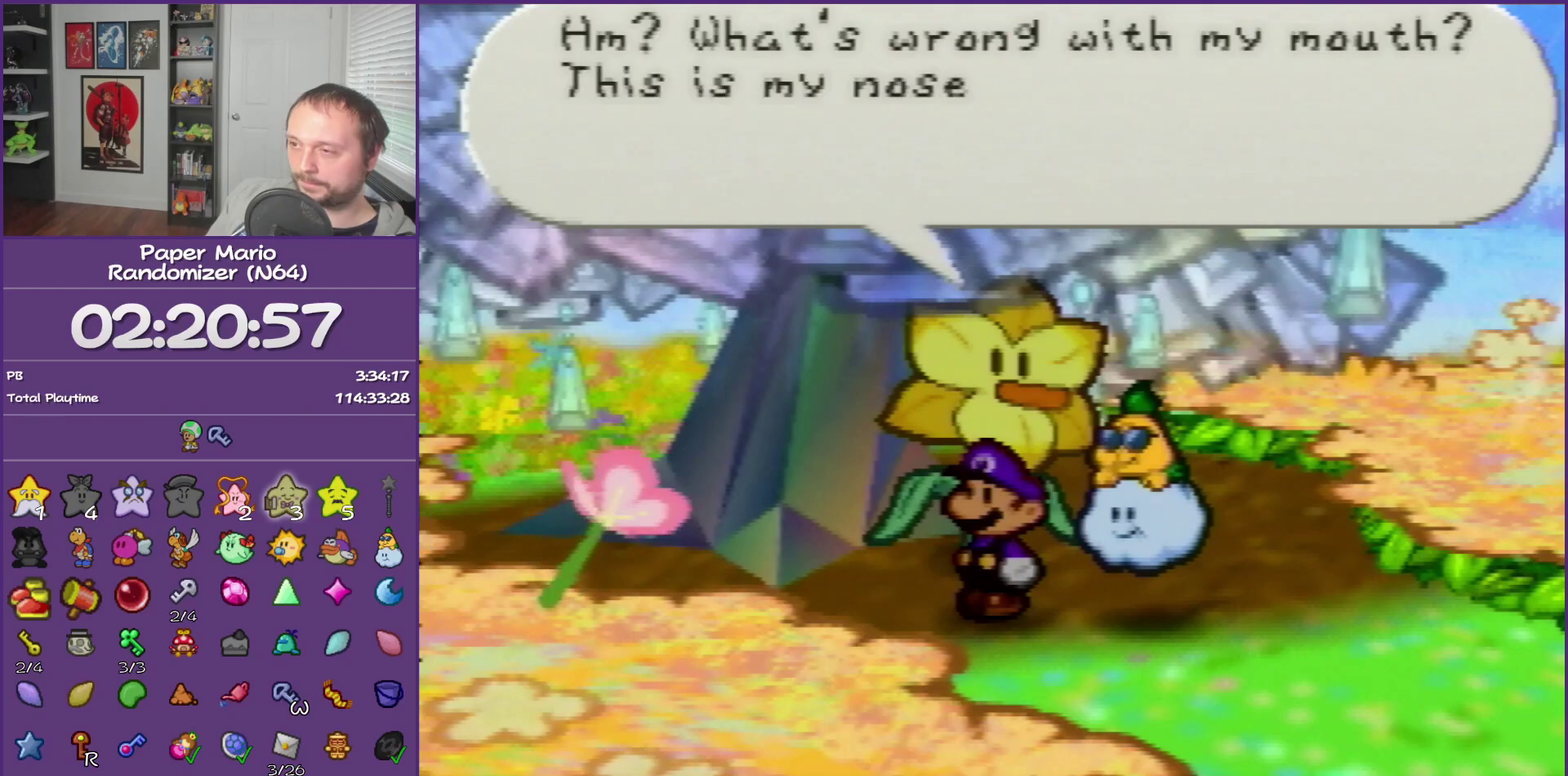
{"buttons": ["B"], "left_stick": "center", "events": []}
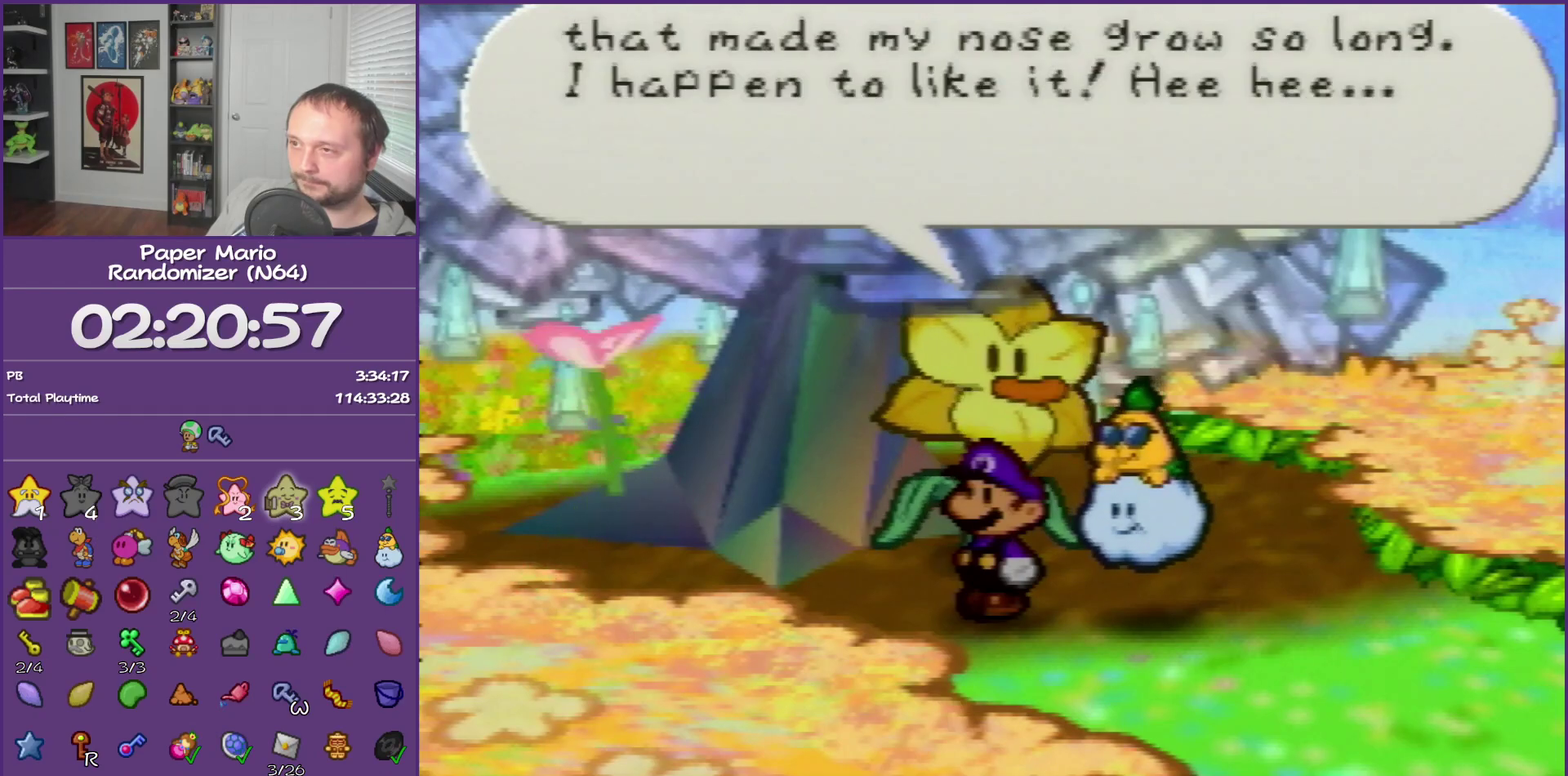
{"buttons": ["B"], "left_stick": "center", "events": []}
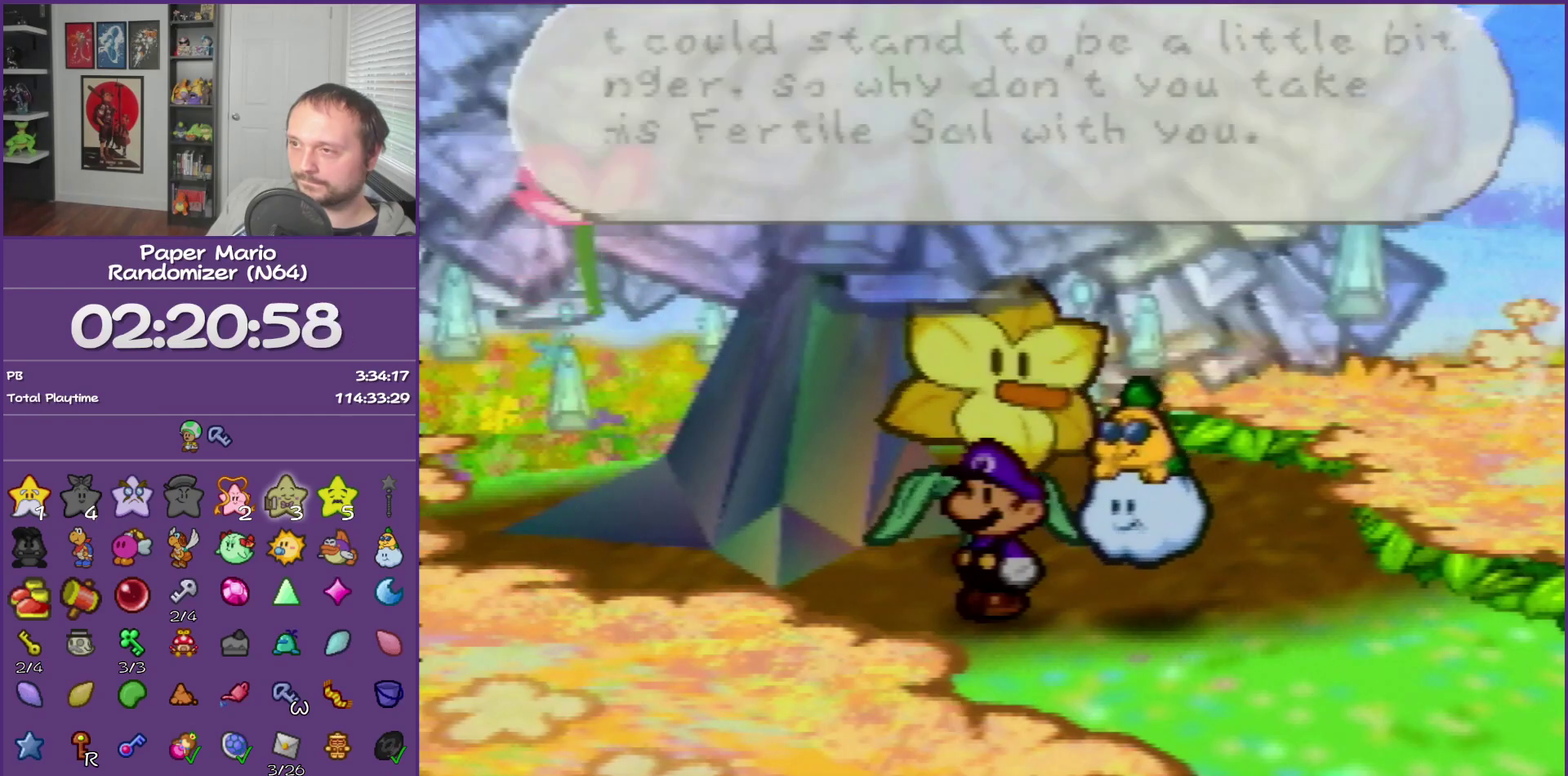
{"buttons": ["B"], "left_stick": "center", "events": []}
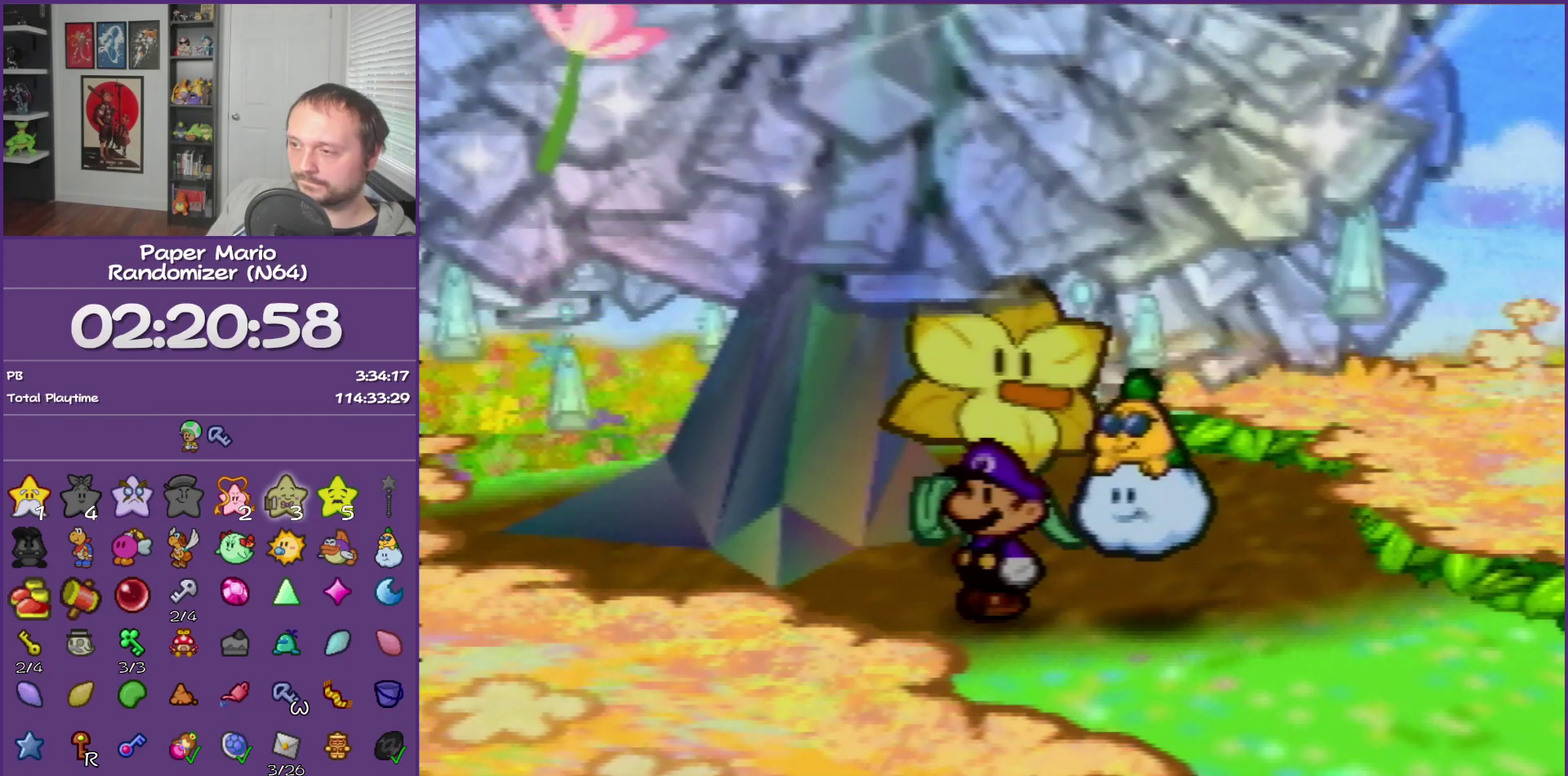
{"buttons": ["B"], "left_stick": "center", "events": []}
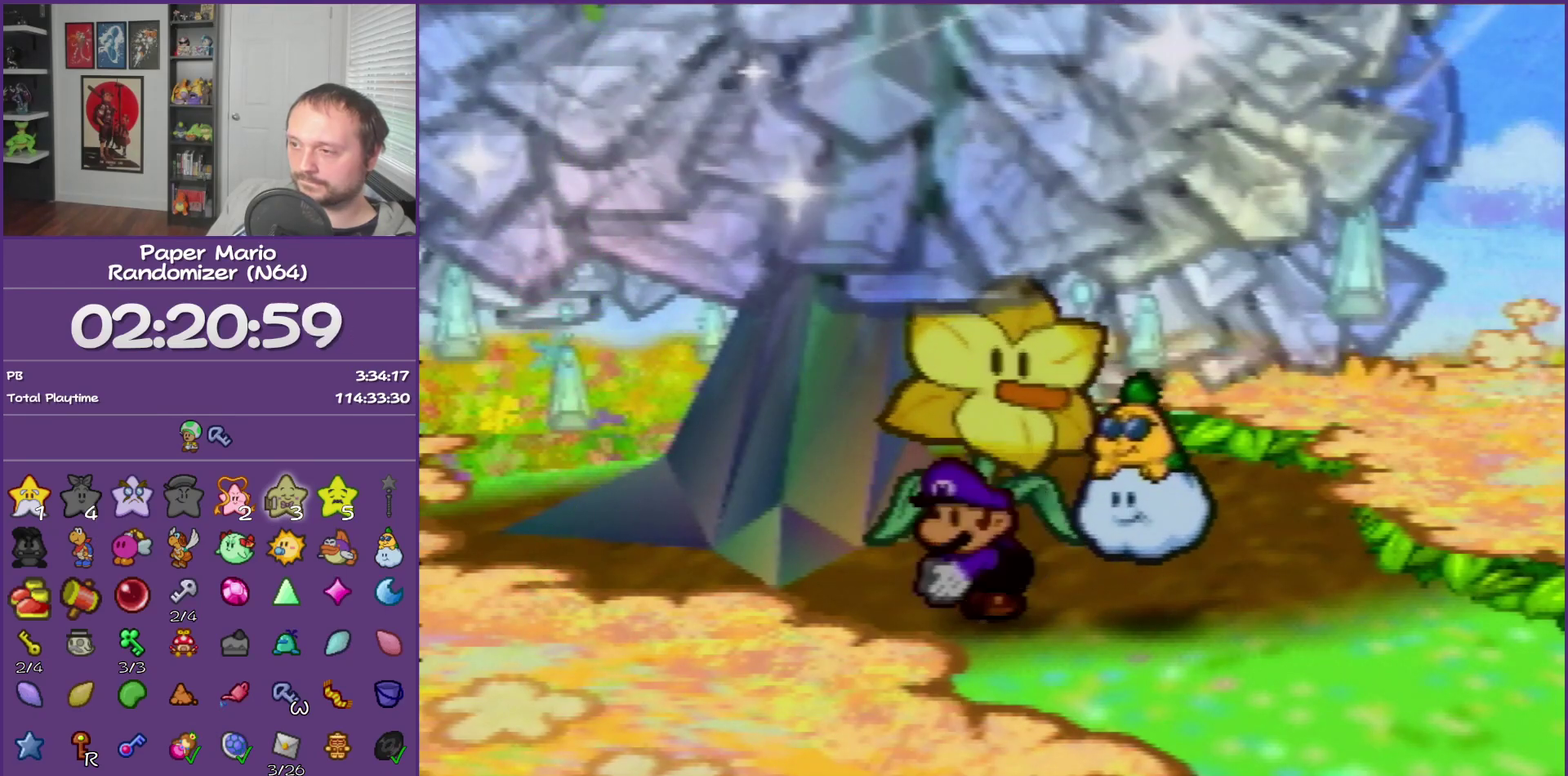
{"buttons": ["B"], "left_stick": "center", "events": [[150, "A", "down"], [300, "A", "up"]]}
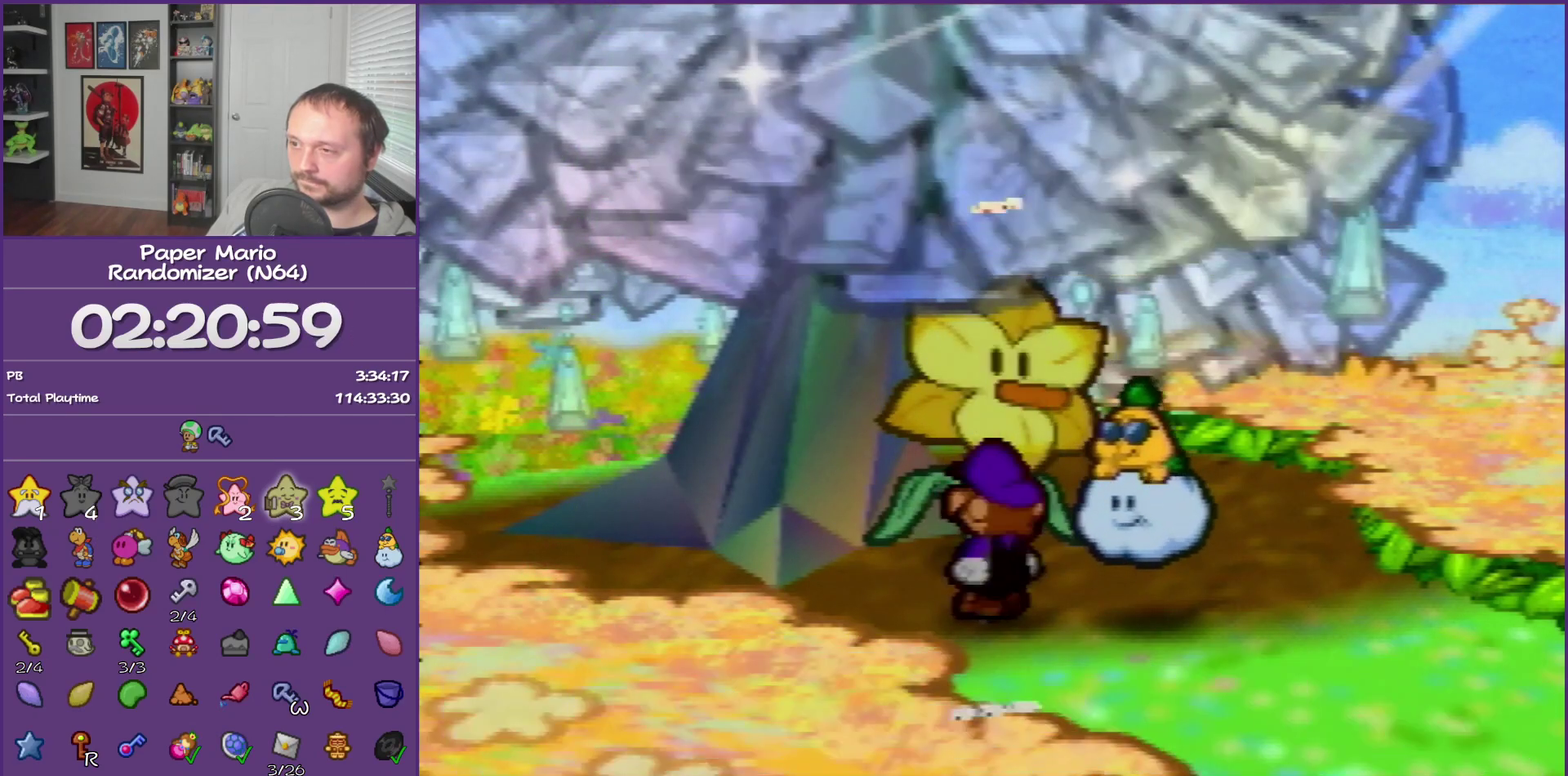
{"buttons": ["B"], "left_stick": "center", "events": []}
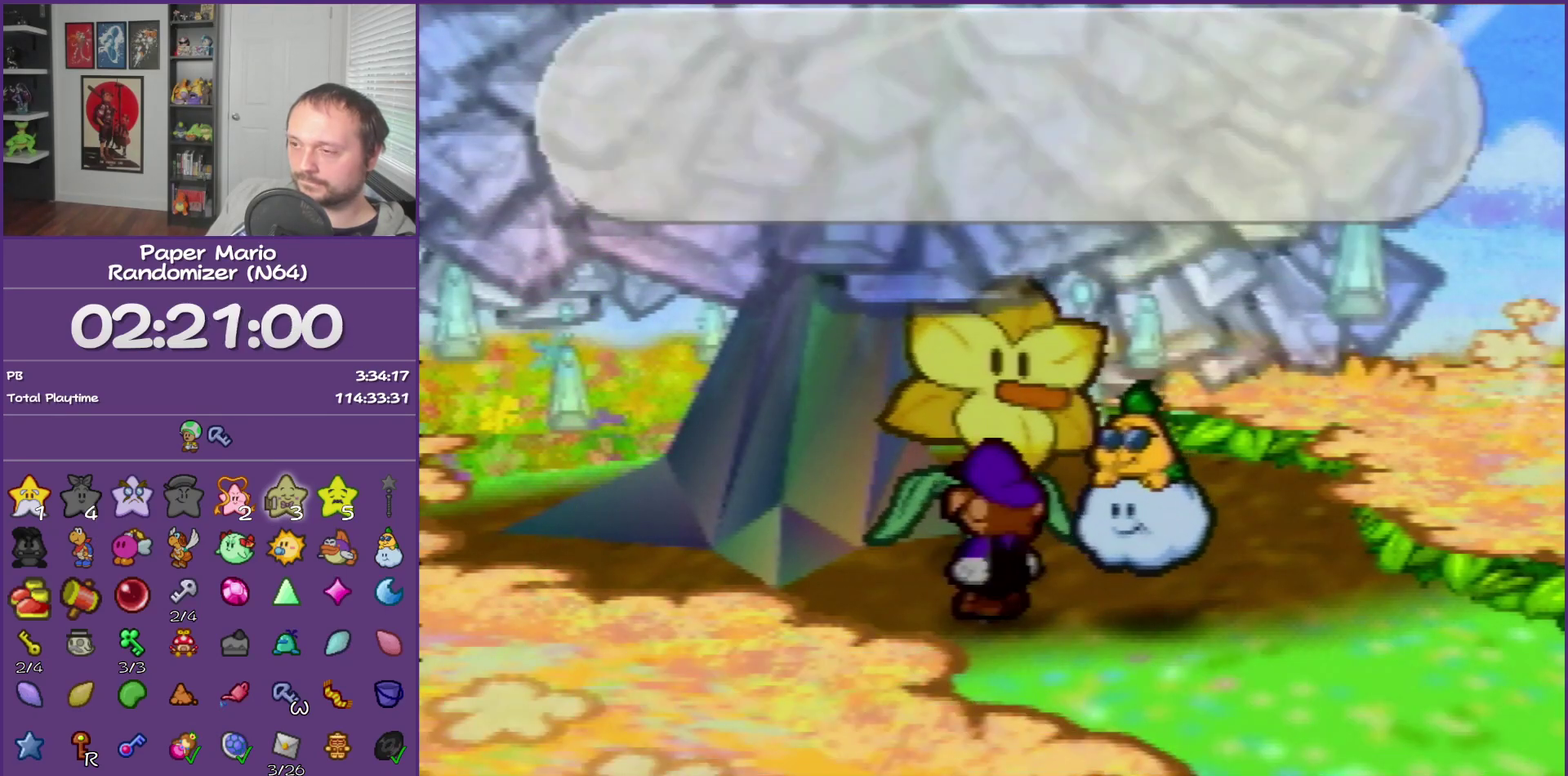
{"buttons": ["B"], "left_stick": "center", "events": []}
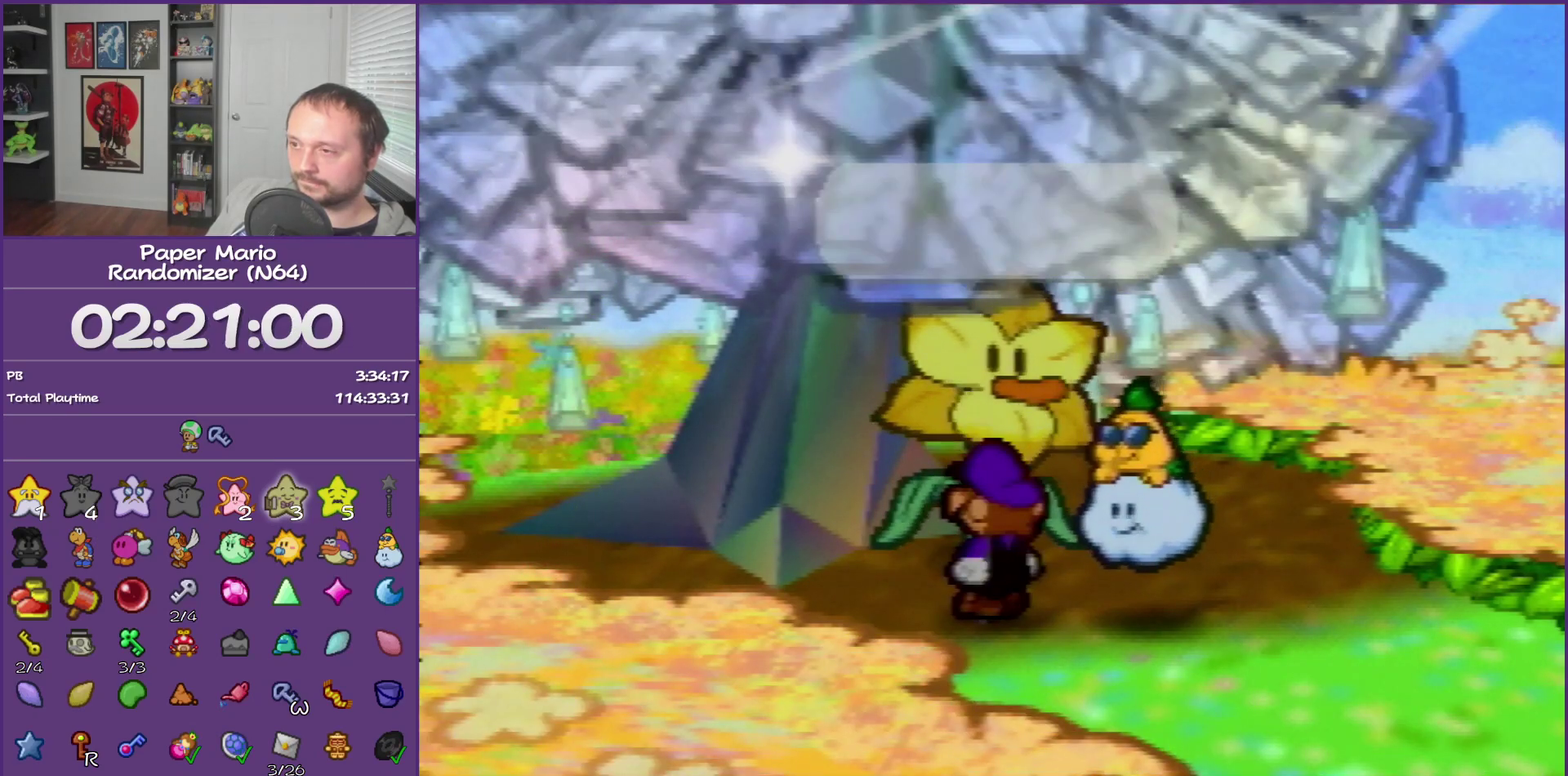
{"buttons": ["B"], "left_stick": "center", "events": []}
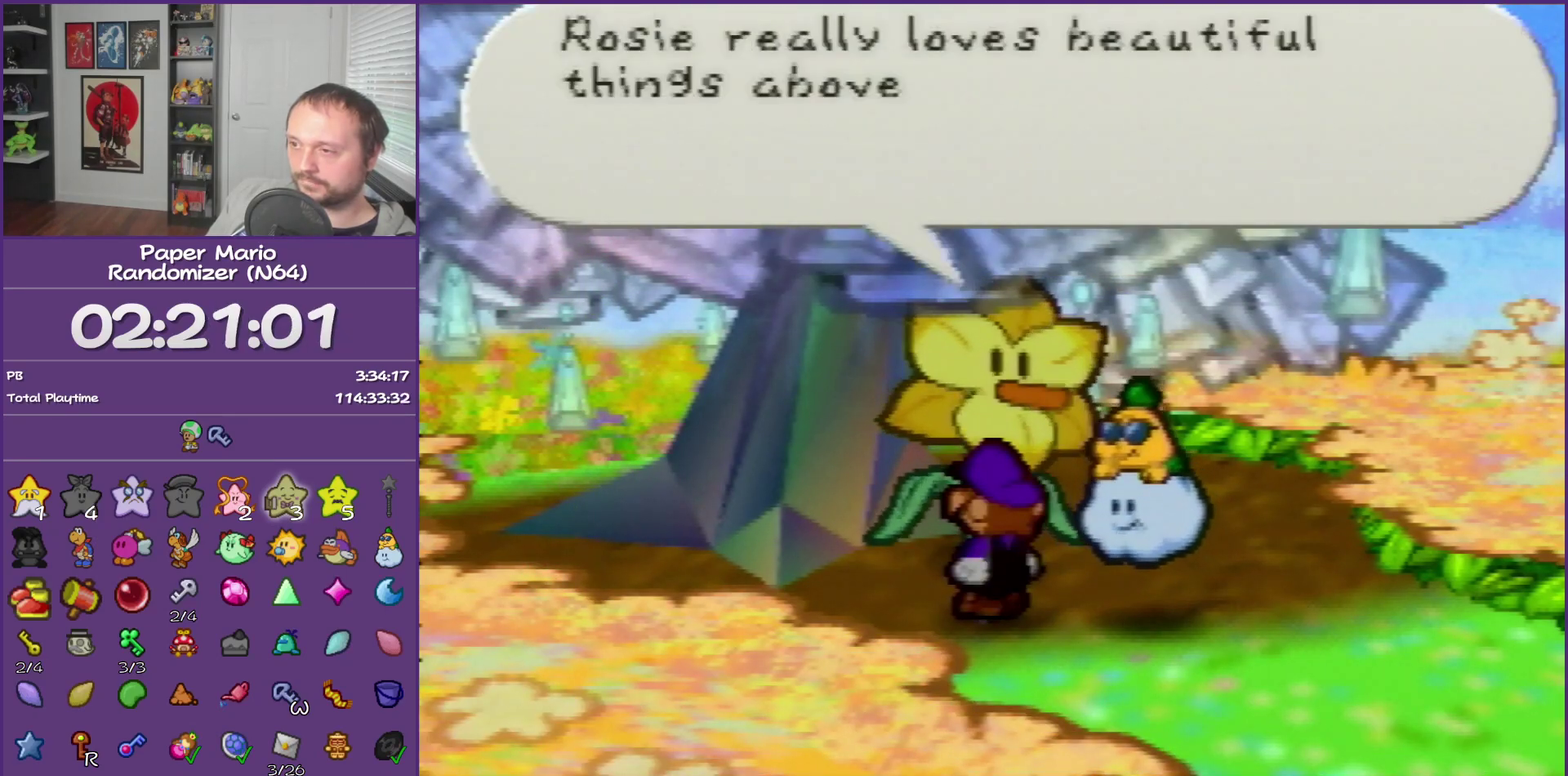
{"buttons": ["B"], "left_stick": "center", "events": []}
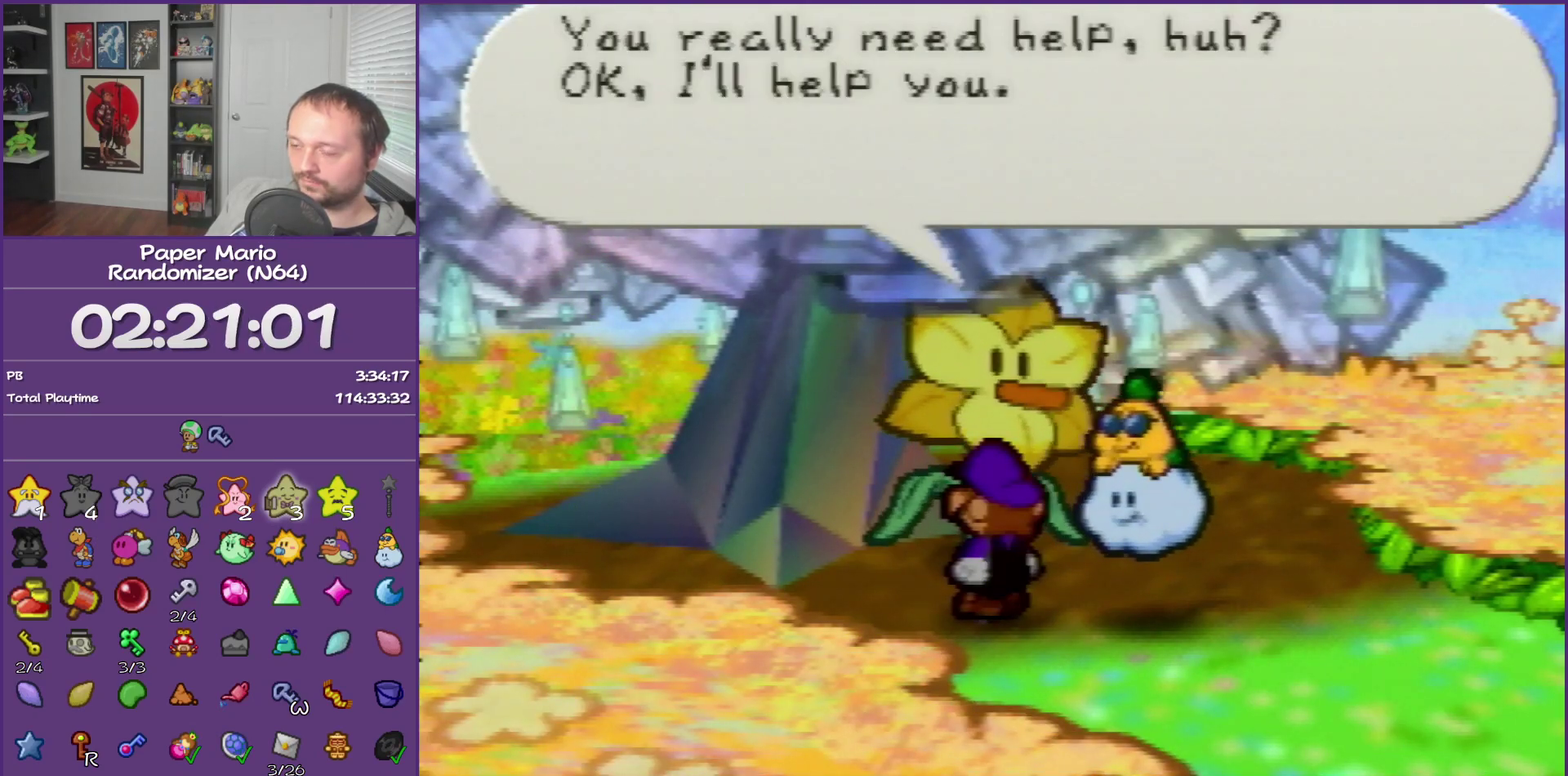
{"buttons": ["B"], "left_stick": "center", "events": []}
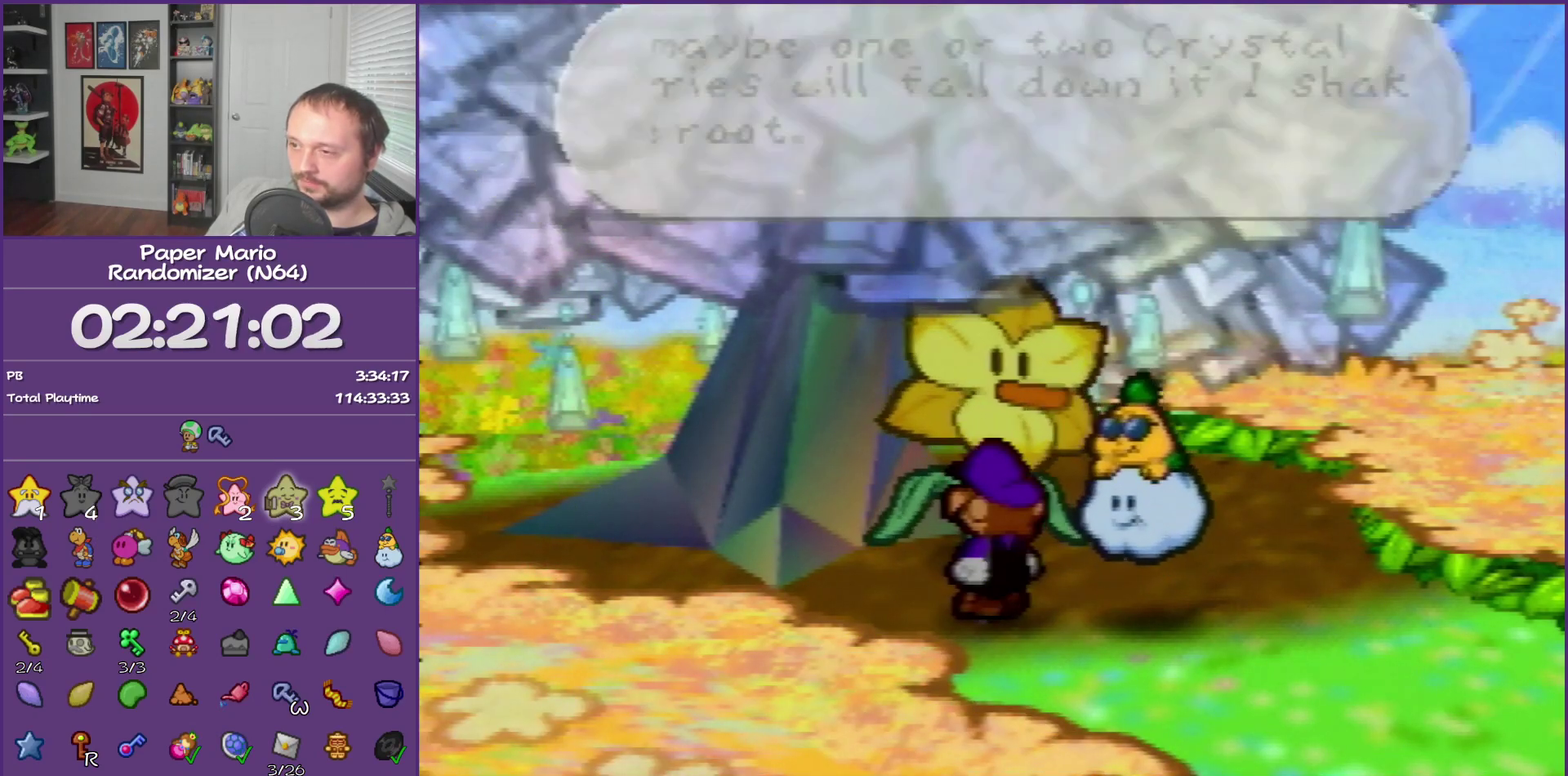
{"buttons": ["B"], "left_stick": "center", "events": []}
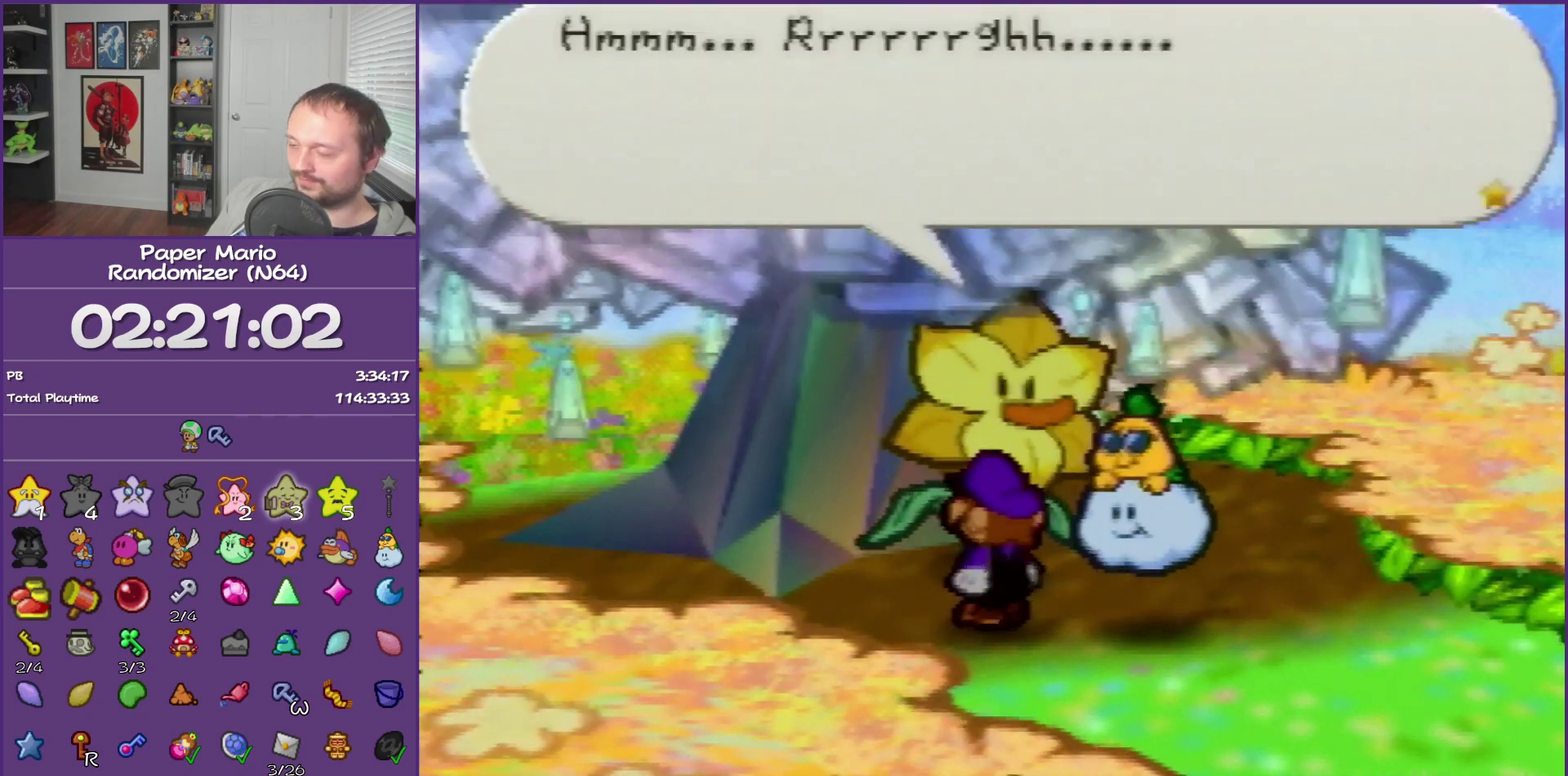
{"buttons": ["B"], "left_stick": "center", "events": []}
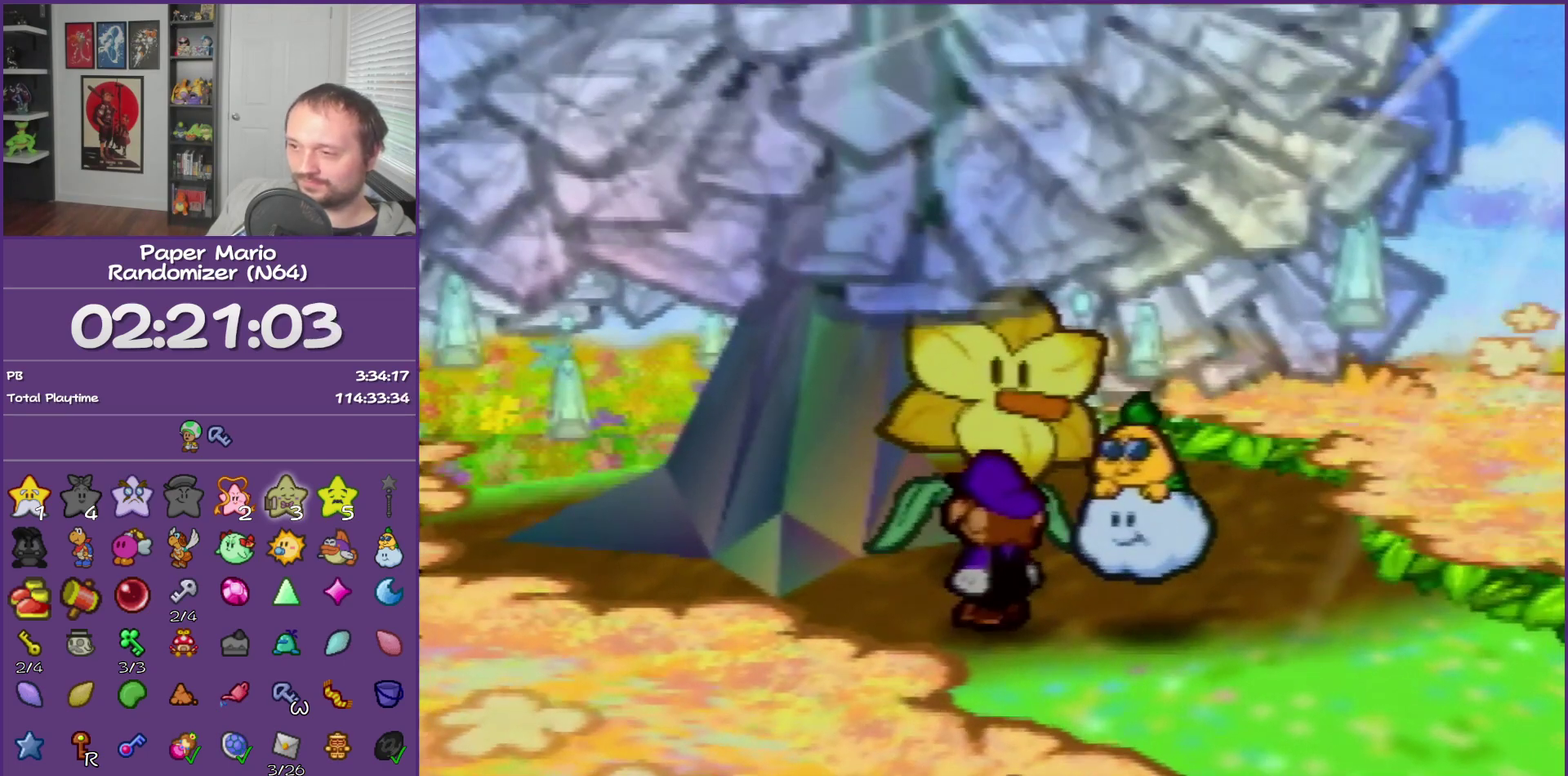
{"buttons": ["B"], "left_stick": "center", "events": []}
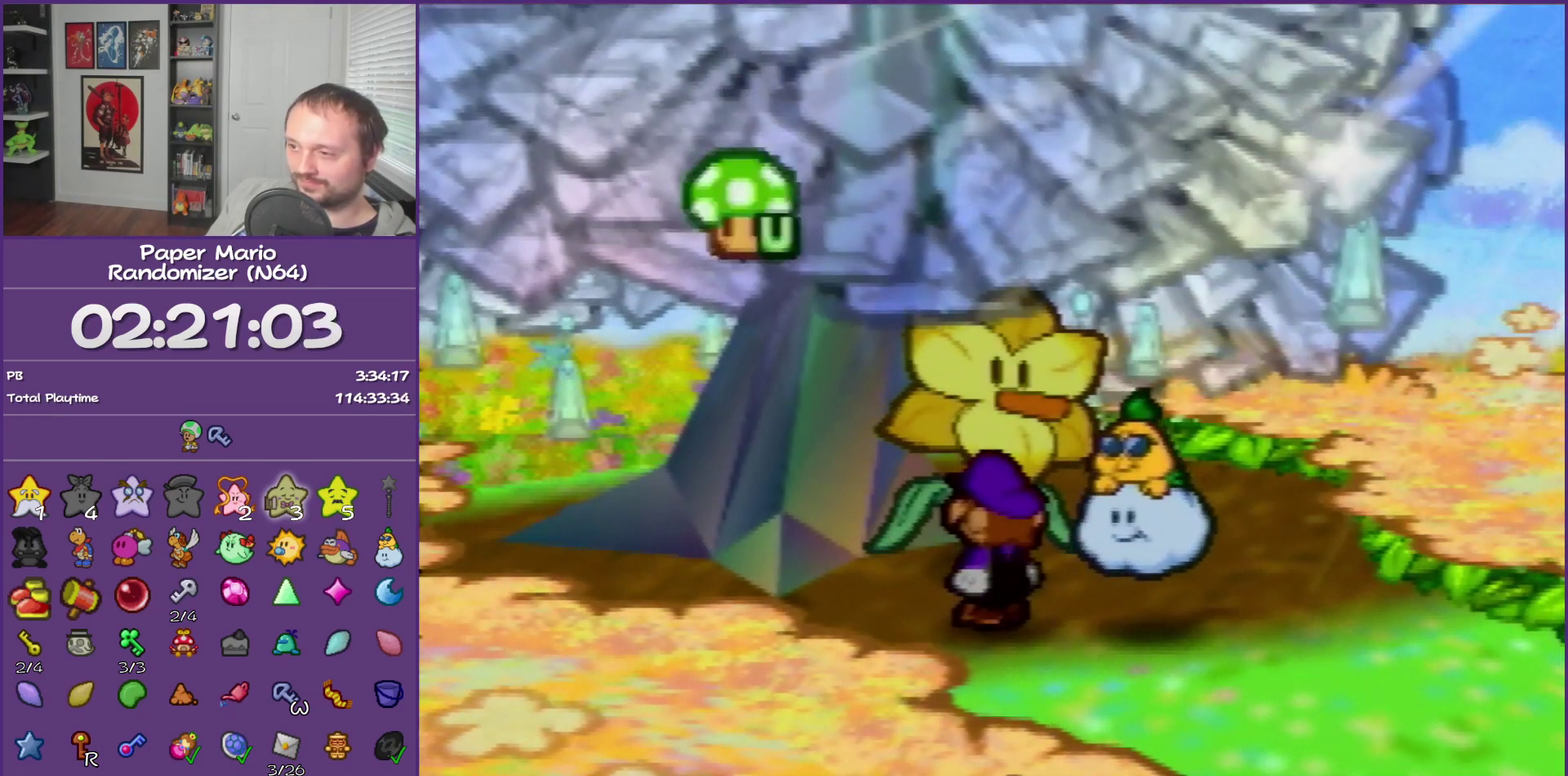
{"buttons": ["B"], "left_stick": "center", "events": []}
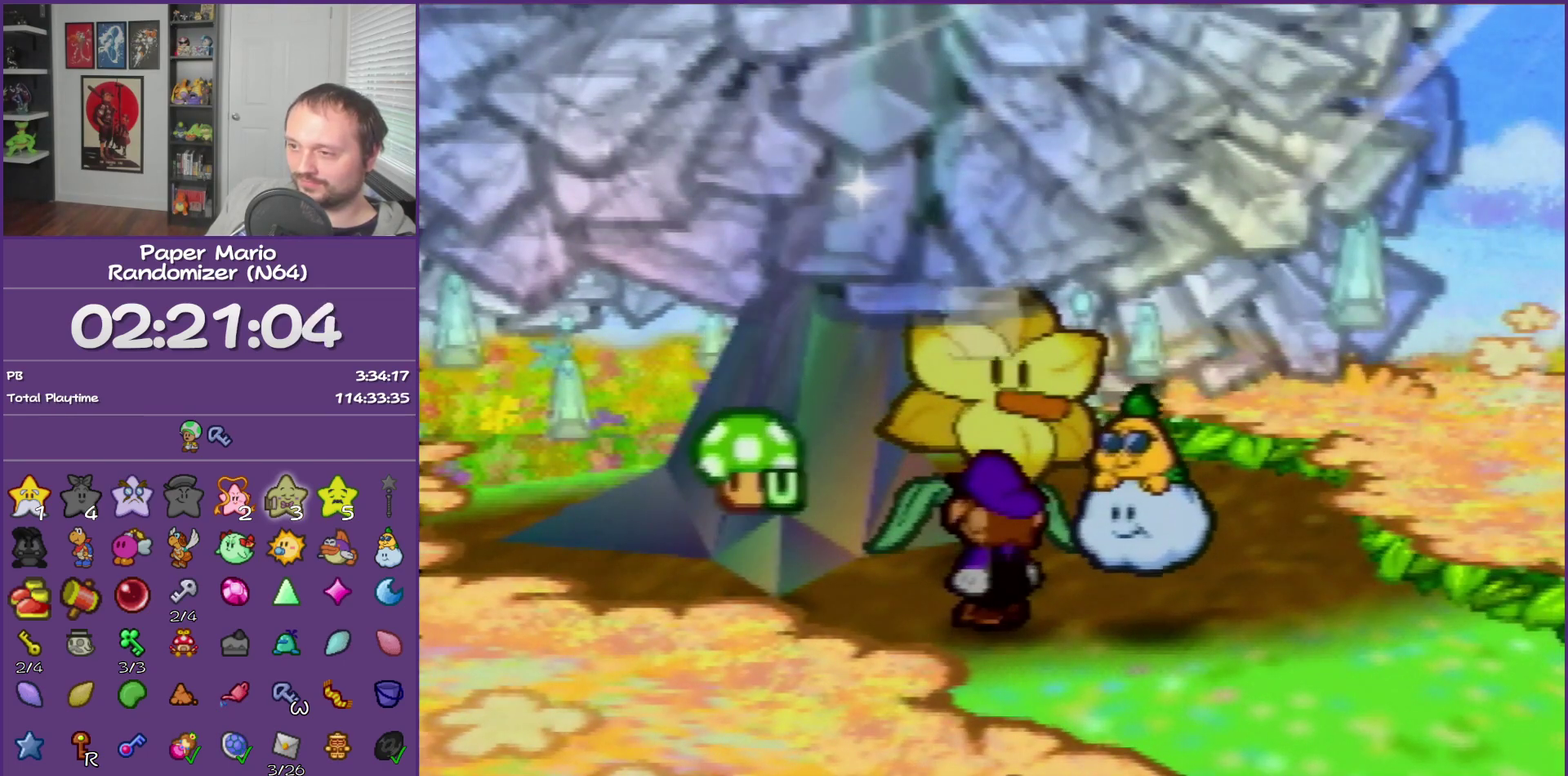
{"buttons": ["B"], "left_stick": "left", "events": [[200, "left_stick", "left"]]}
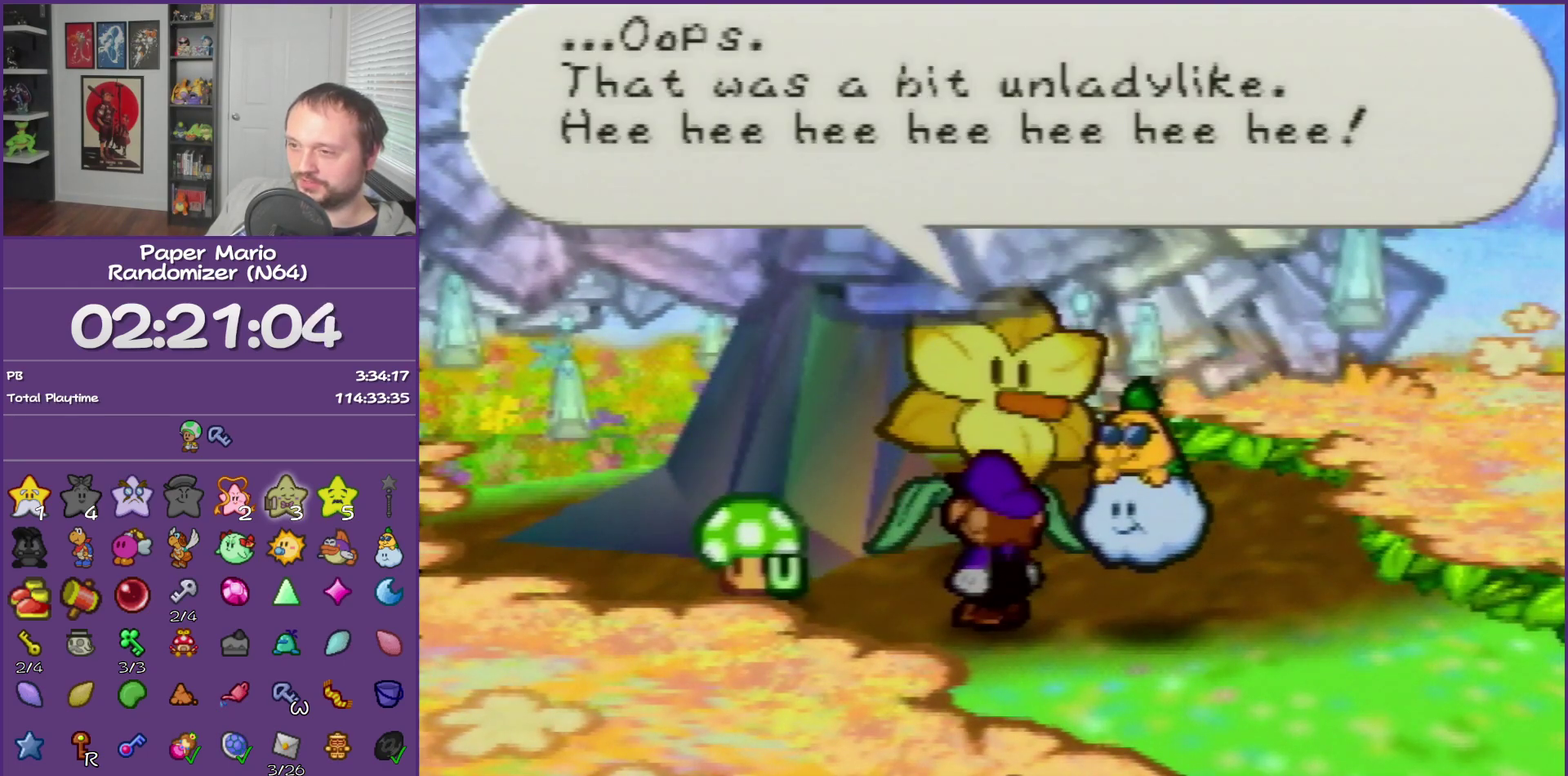
{"buttons": ["B"], "left_stick": "left", "events": []}
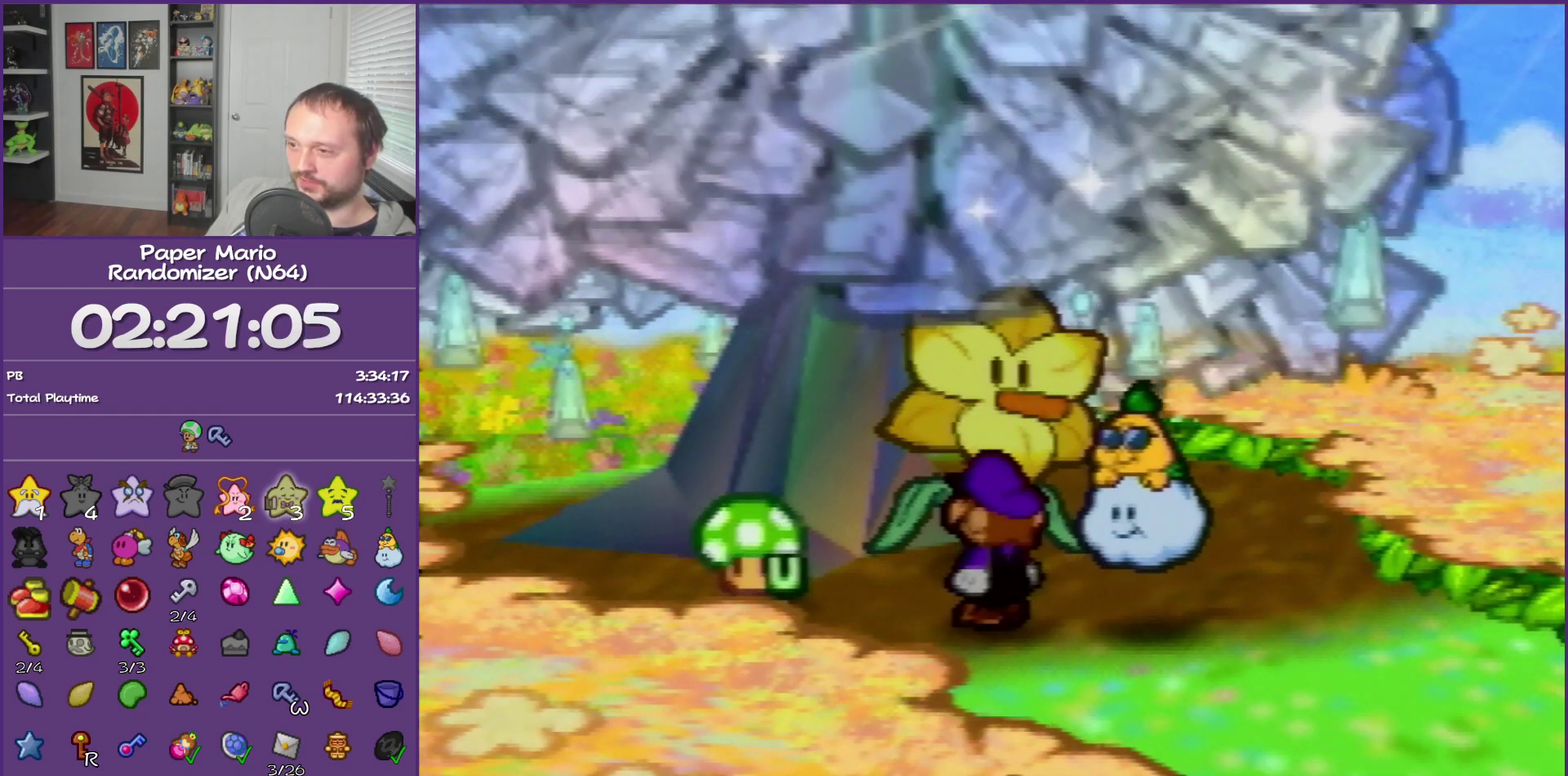
{"buttons": [], "left_stick": "left", "events": [[200, "B", "up"], [367, "B", "down"], [483, "B", "up"]]}
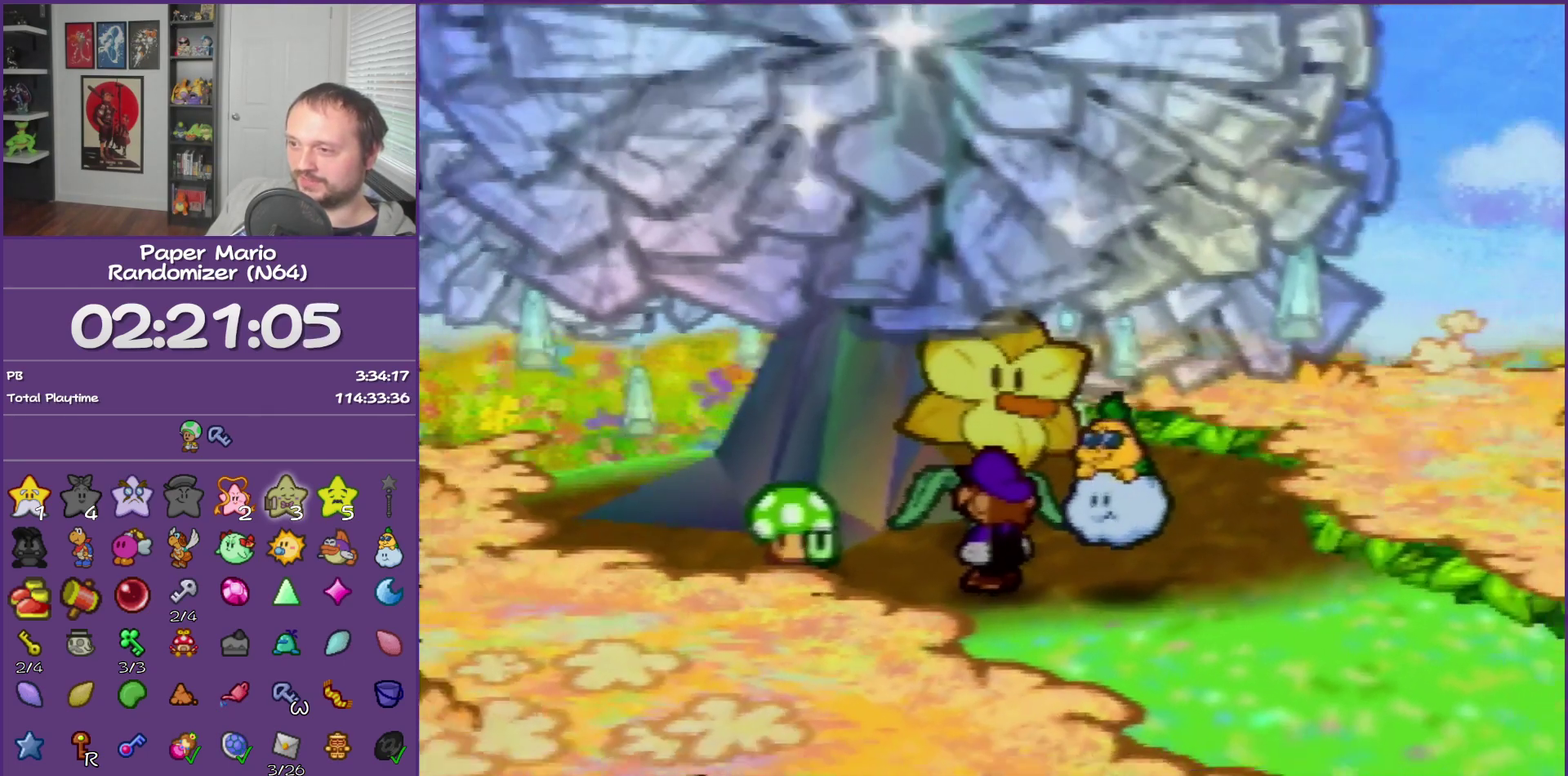
{"buttons": ["B"], "left_stick": "left", "events": [[100, "B", "down"], [200, "B", "up"], [300, "B", "down"], [433, "B", "up"], [483, "B", "down"]]}